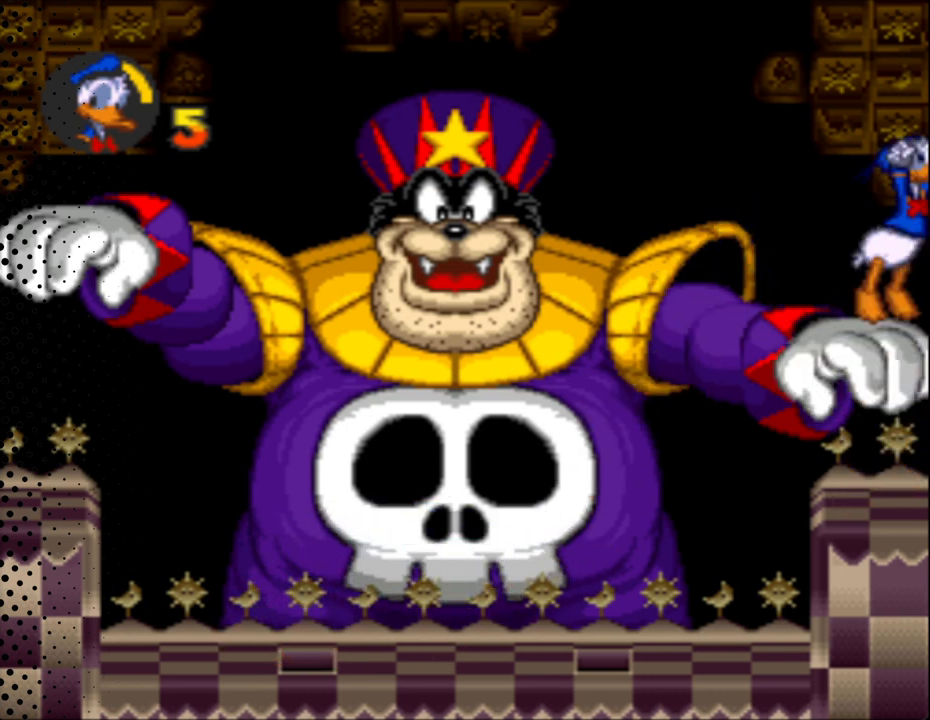
Gameplay with a controller (Nintendo layout); each line is a JSON object with the inputs held at the frame after it. "events" lists button and stick changes between this image and that frame as [ms after this image, input, new state], when the widget could be followed in between. Not read: L3 R3.
{"buttons": ["Y", "DPAD_UP", "DPAD_LEFT"], "events": [[100, "B", "up"], [167, "DPAD_LEFT", "down"], [167, "DPAD_RIGHT", "up"], [300, "DPAD_UP", "down"]]}
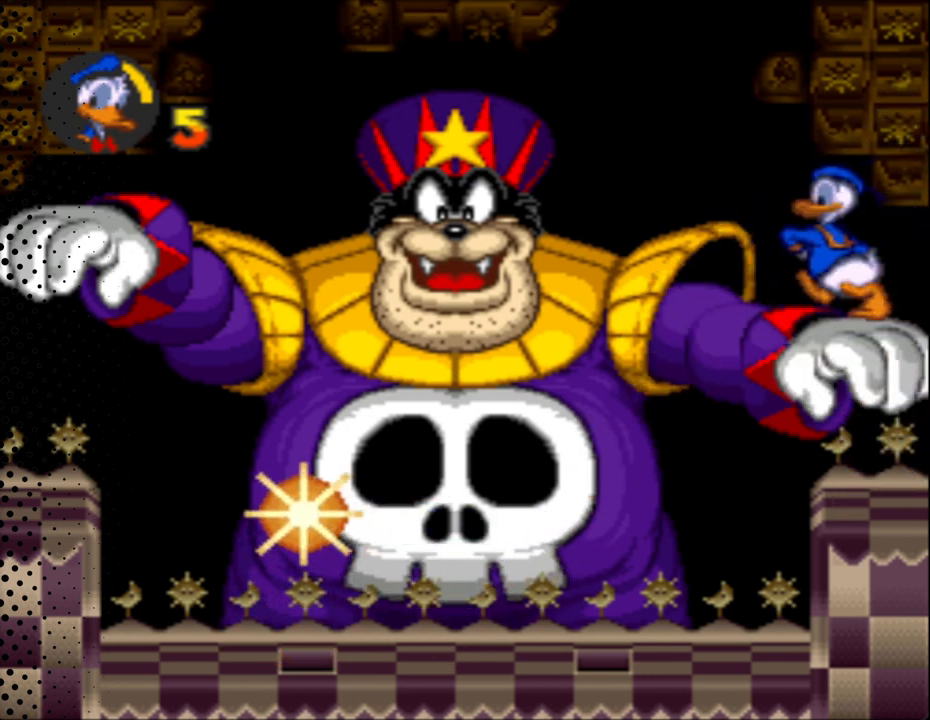
{"buttons": ["B", "Y", "DPAD_UP", "DPAD_LEFT"], "events": [[67, "B", "down"]]}
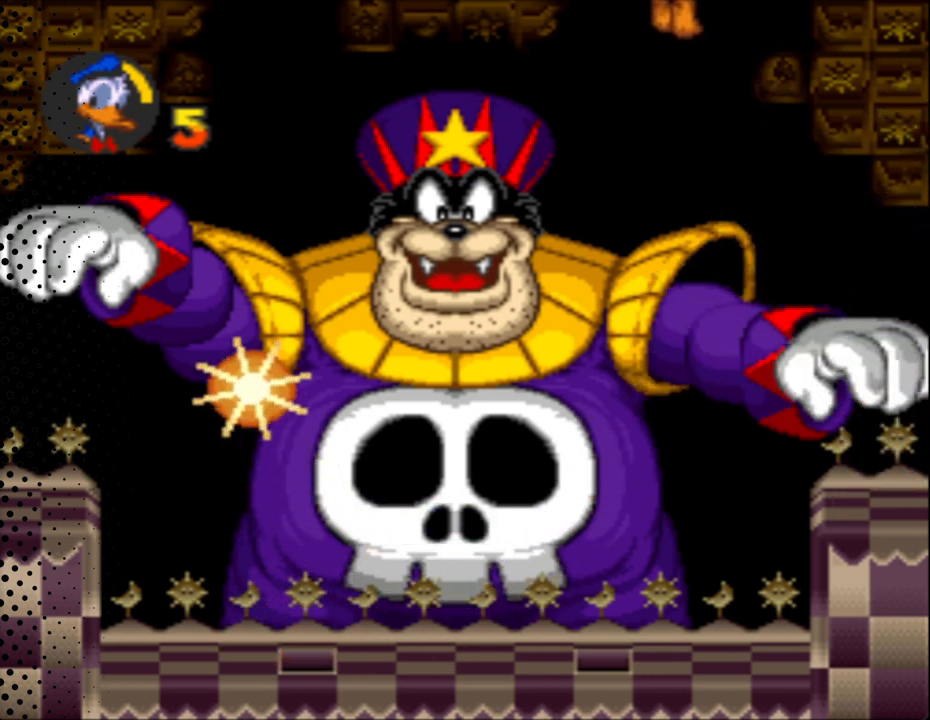
{"buttons": ["B", "Y", "DPAD_UP", "DPAD_LEFT"], "events": []}
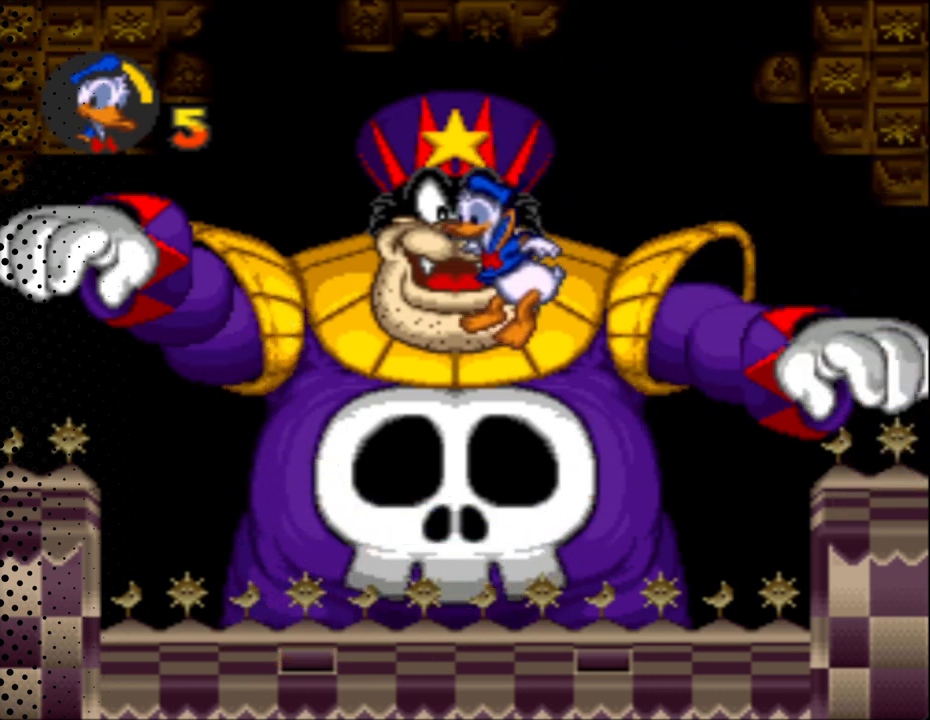
{"buttons": ["B", "Y", "DPAD_UP", "DPAD_LEFT"], "events": [[67, "B", "up"], [433, "B", "down"]]}
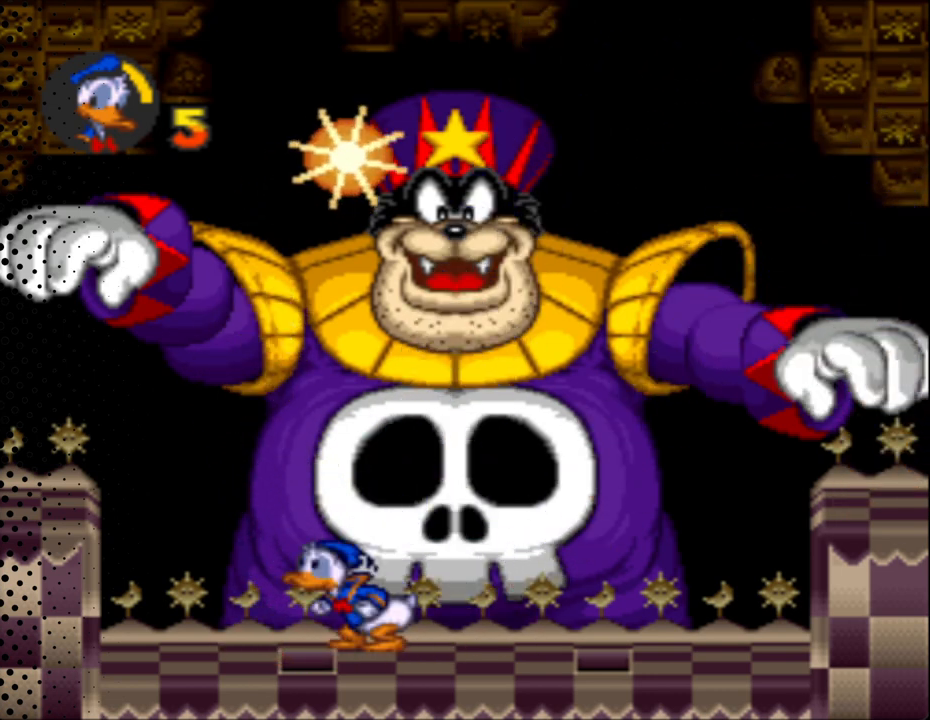
{"buttons": ["Y", "DPAD_UP", "DPAD_LEFT"], "events": [[133, "B", "up"]]}
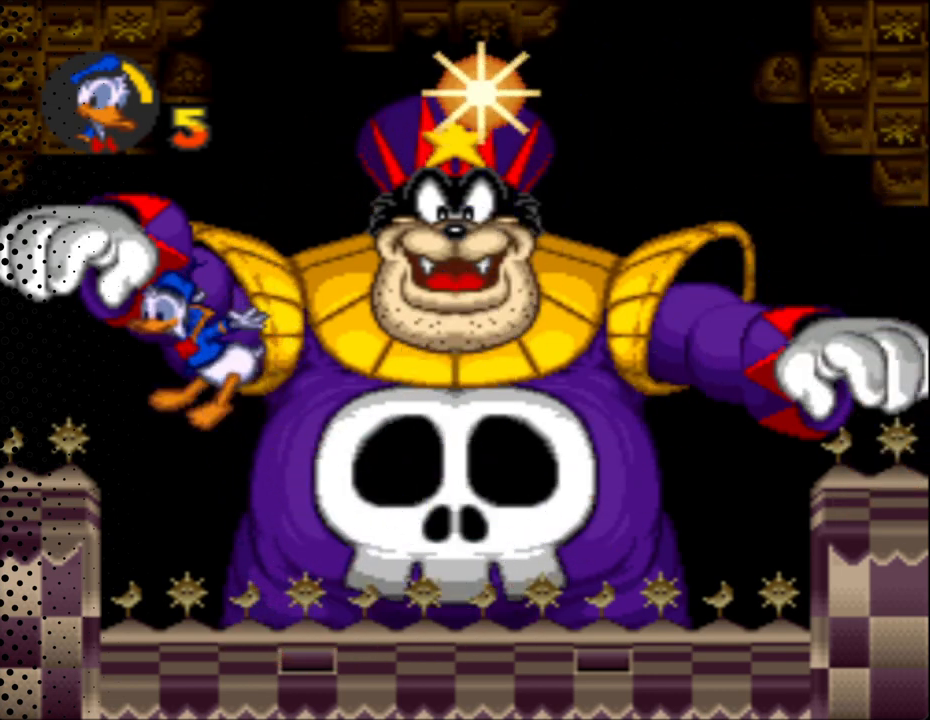
{"buttons": ["Y", "DPAD_UP"], "events": [[67, "DPAD_LEFT", "up"], [67, "DPAD_RIGHT", "down"], [67, "DPAD_UP", "up"], [500, "DPAD_RIGHT", "up"], [500, "DPAD_UP", "down"]]}
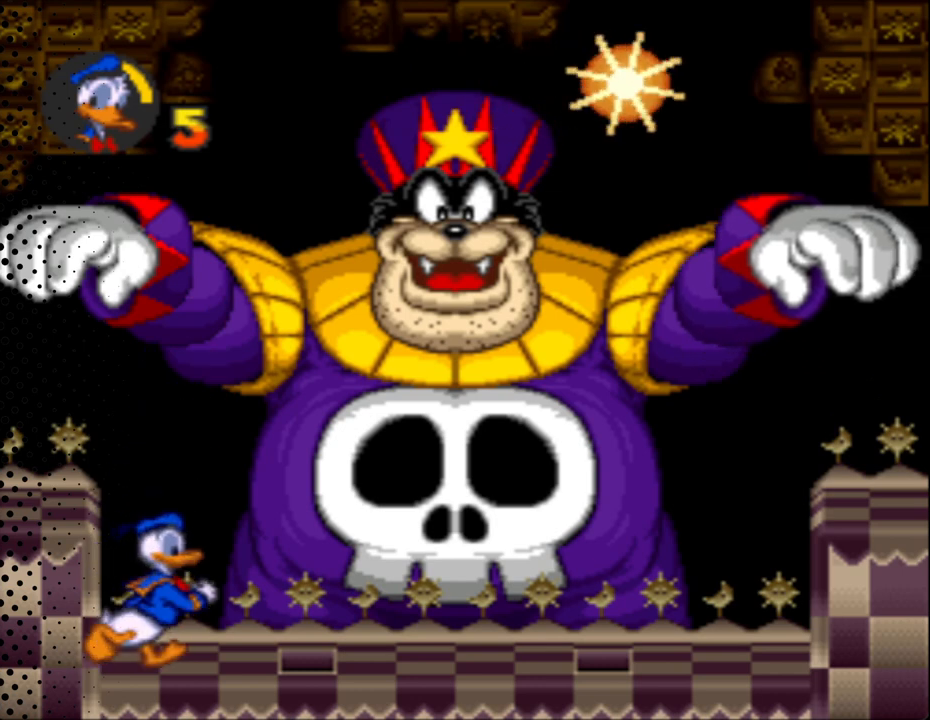
{"buttons": ["Y", "DPAD_RIGHT"], "events": [[67, "DPAD_LEFT", "down"], [233, "DPAD_LEFT", "up"], [300, "DPAD_RIGHT", "down"], [300, "DPAD_UP", "up"]]}
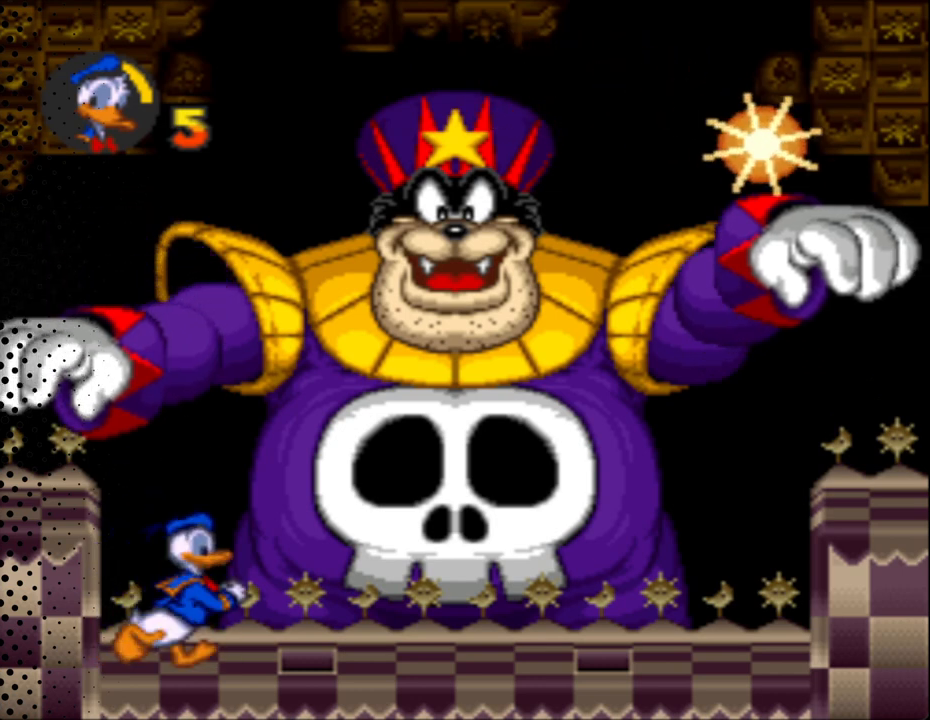
{"buttons": ["Y", "DPAD_RIGHT"], "events": []}
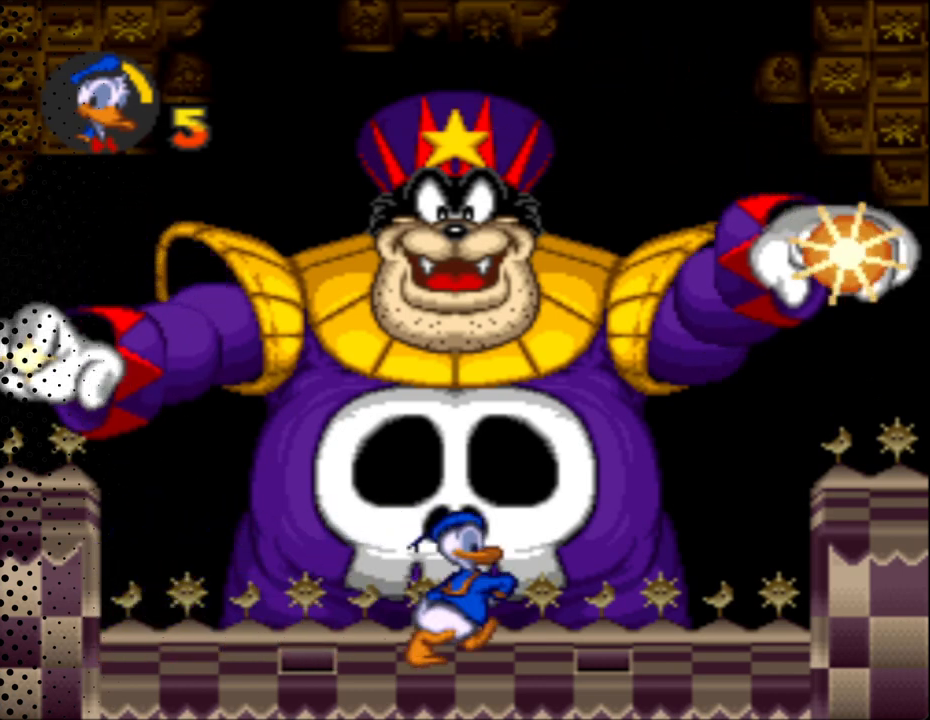
{"buttons": ["Y", "DPAD_UP", "DPAD_LEFT"], "events": [[167, "DPAD_LEFT", "down"], [167, "DPAD_RIGHT", "up"], [167, "DPAD_UP", "down"]]}
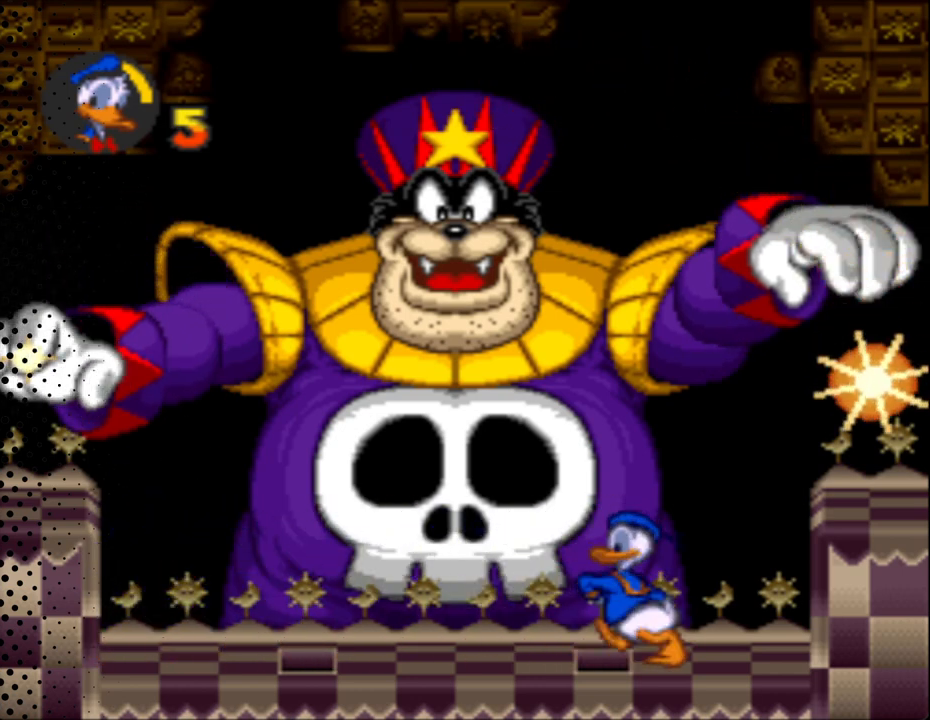
{"buttons": ["Y", "DPAD_UP", "DPAD_LEFT"], "events": [[33, "DPAD_LEFT", "up"], [33, "DPAD_UP", "up"], [400, "DPAD_LEFT", "down"], [500, "DPAD_UP", "down"]]}
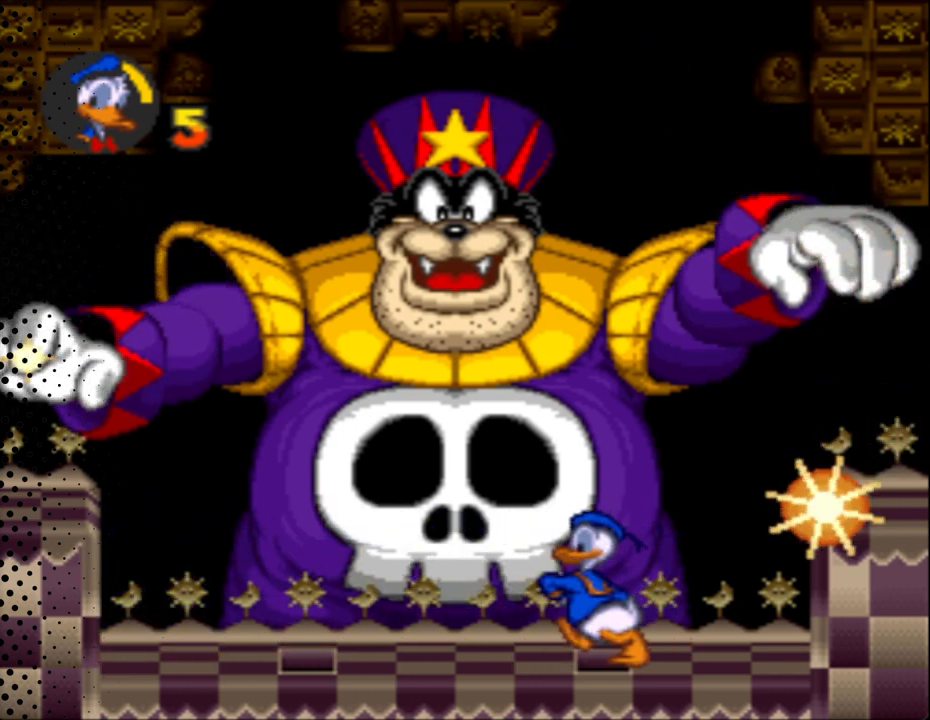
{"buttons": ["Y", "DPAD_UP"], "events": [[167, "DPAD_LEFT", "up"], [167, "DPAD_UP", "up"], [300, "DPAD_RIGHT", "down"], [500, "DPAD_RIGHT", "up"], [500, "DPAD_UP", "down"]]}
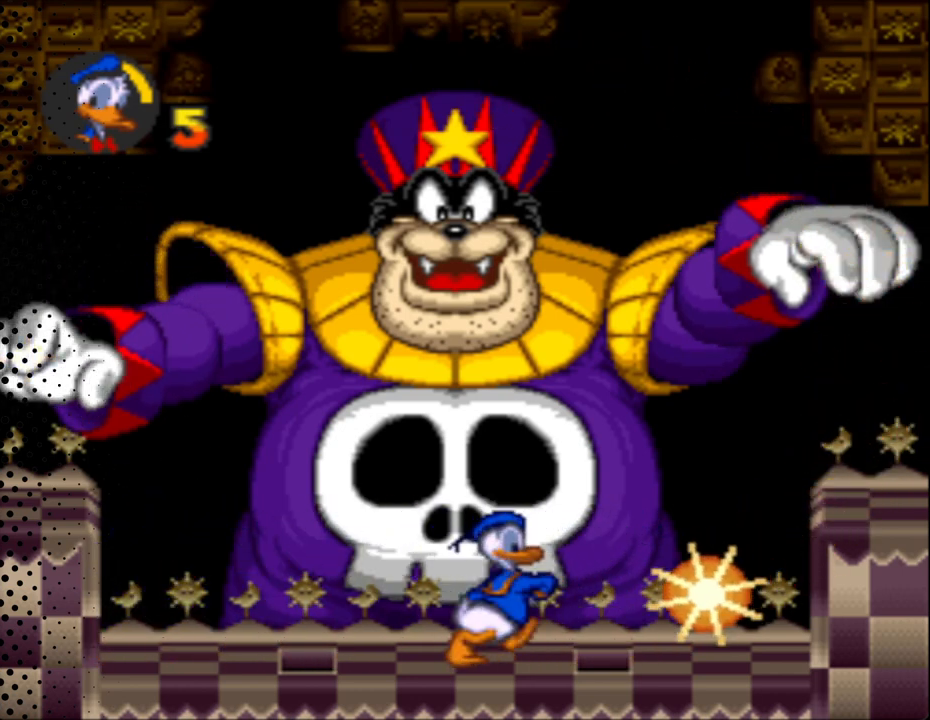
{"buttons": ["Y", "DPAD_UP", "DPAD_LEFT"], "events": [[33, "DPAD_LEFT", "down"], [33, "DPAD_UP", "up"], [133, "DPAD_UP", "down"]]}
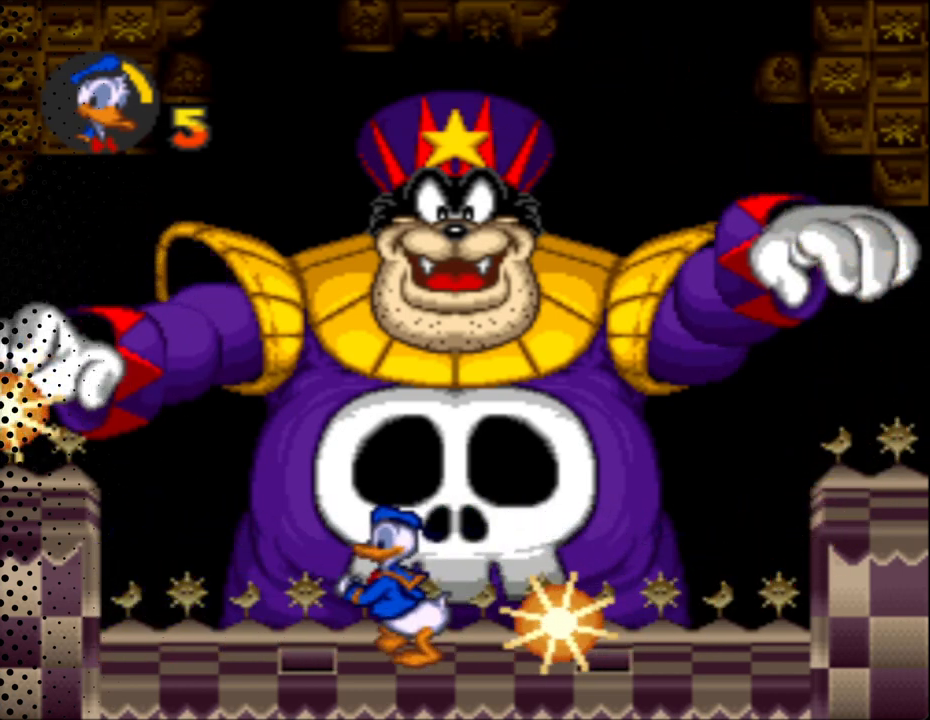
{"buttons": ["B", "Y", "DPAD_UP", "DPAD_LEFT"], "events": [[200, "B", "down"]]}
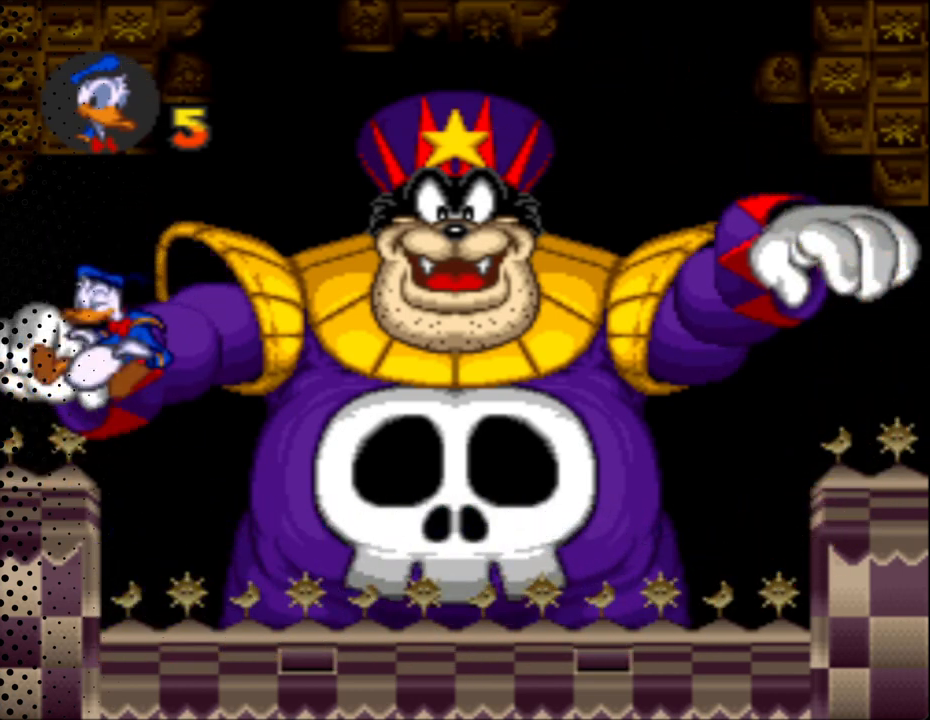
{"buttons": ["B", "Y", "DPAD_UP", "DPAD_LEFT"], "events": []}
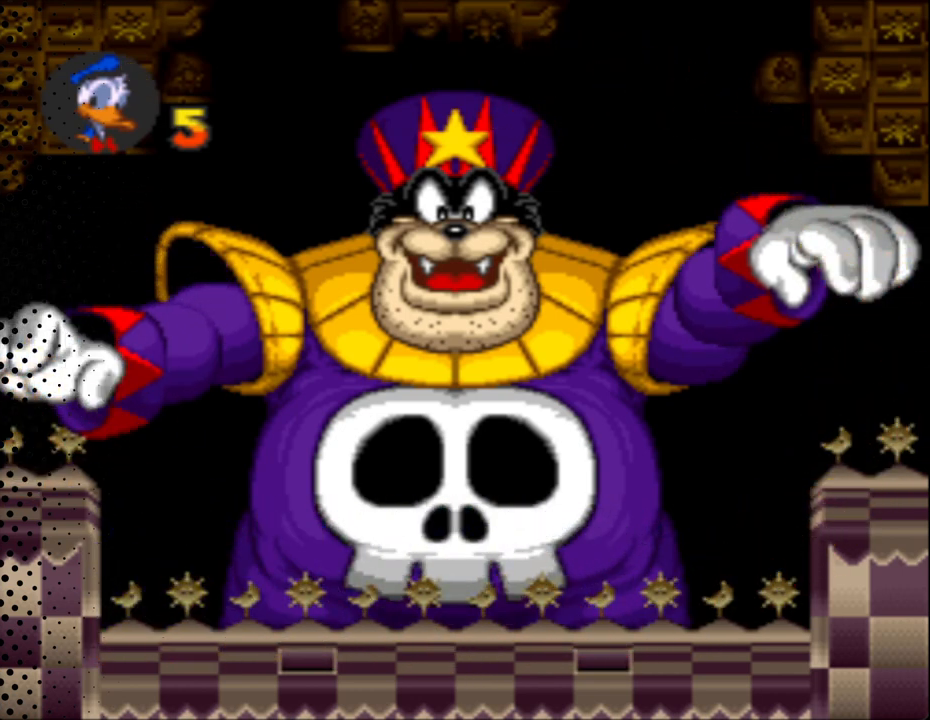
{"buttons": ["Y", "DPAD_UP", "DPAD_LEFT"], "events": [[167, "B", "up"]]}
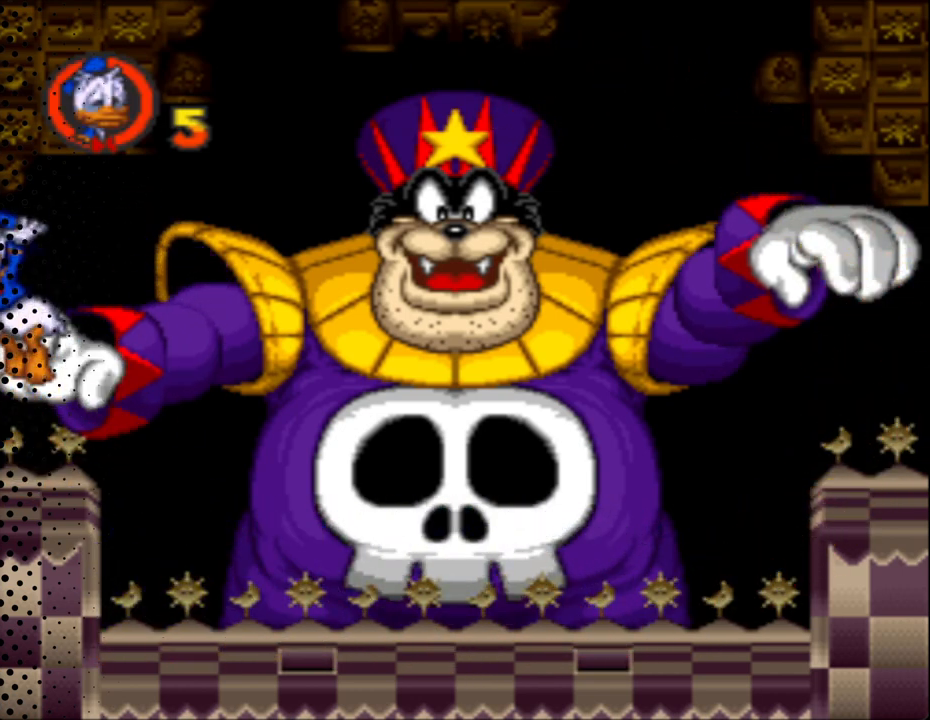
{"buttons": ["B", "Y", "DPAD_UP", "DPAD_LEFT"], "events": [[33, "B", "down"], [267, "B", "up"], [333, "B", "down"]]}
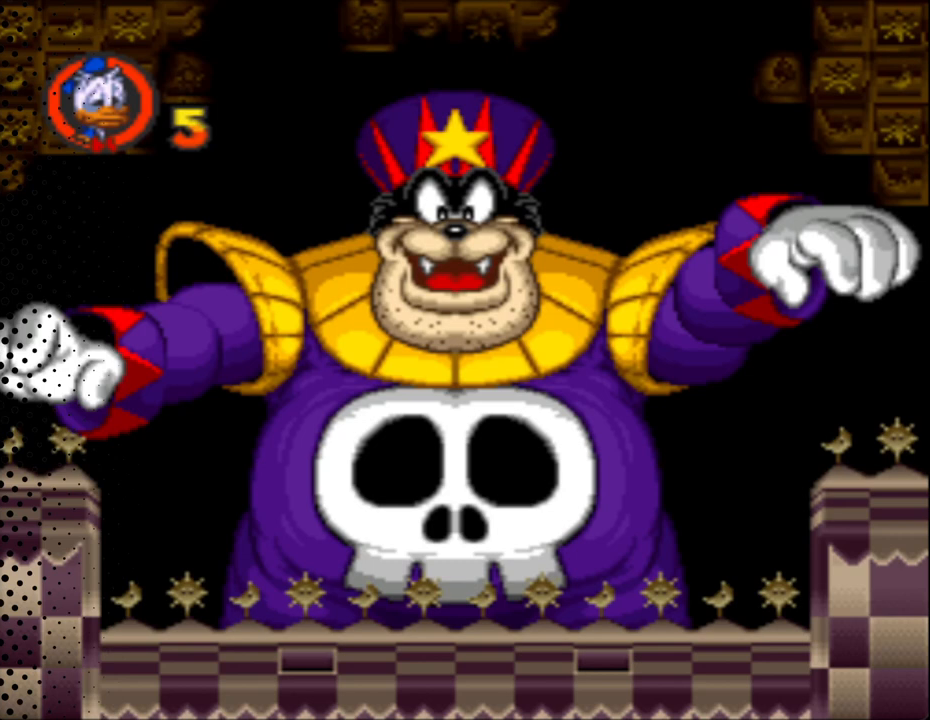
{"buttons": ["Y", "DPAD_RIGHT"], "events": [[300, "B", "up"], [300, "DPAD_LEFT", "up"], [400, "DPAD_RIGHT", "down"], [400, "DPAD_UP", "up"]]}
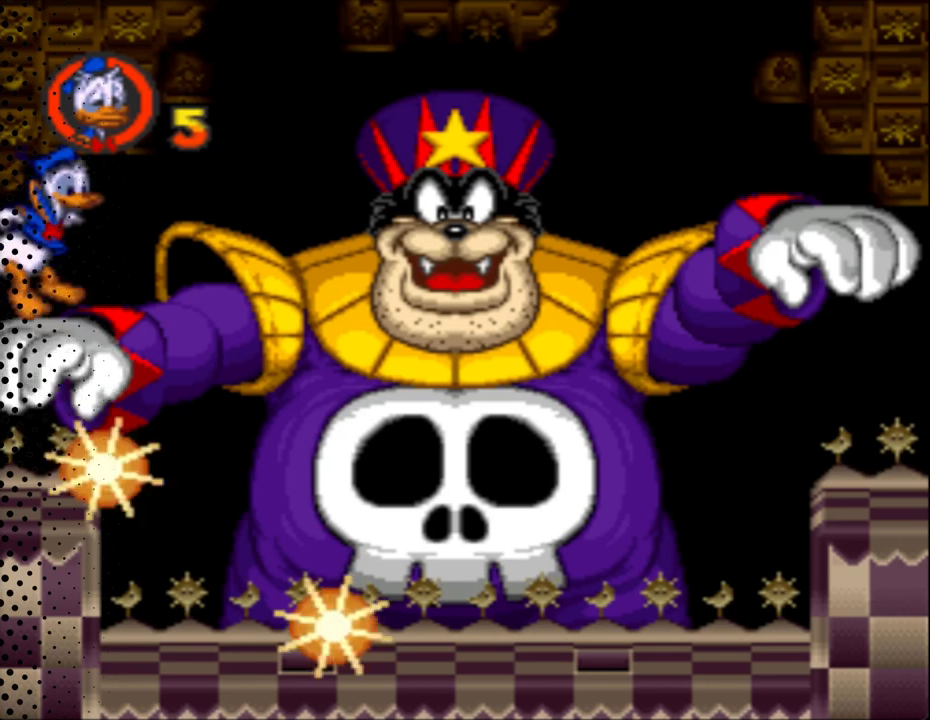
{"buttons": ["B", "Y", "DPAD_RIGHT"], "events": [[200, "B", "down"]]}
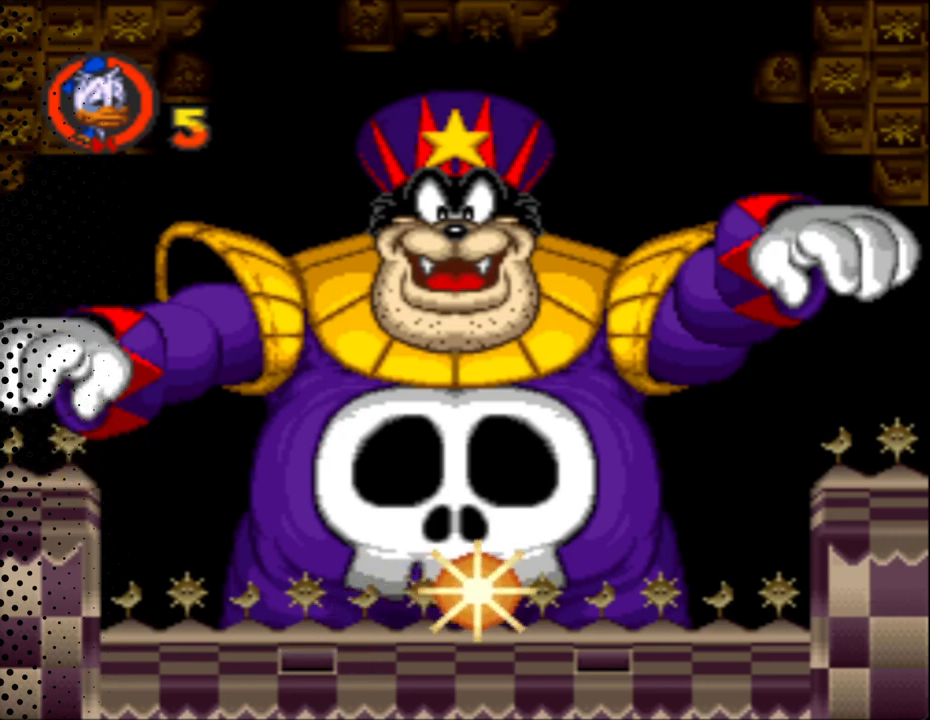
{"buttons": ["B", "Y", "DPAD_RIGHT"], "events": []}
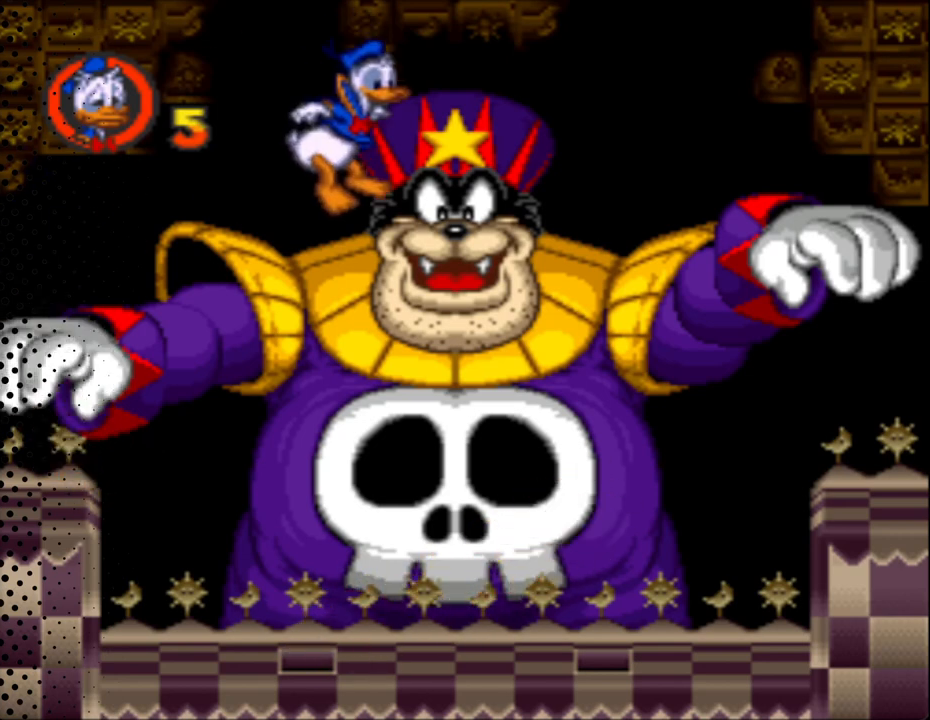
{"buttons": ["Y", "DPAD_RIGHT"], "events": [[300, "B", "up"]]}
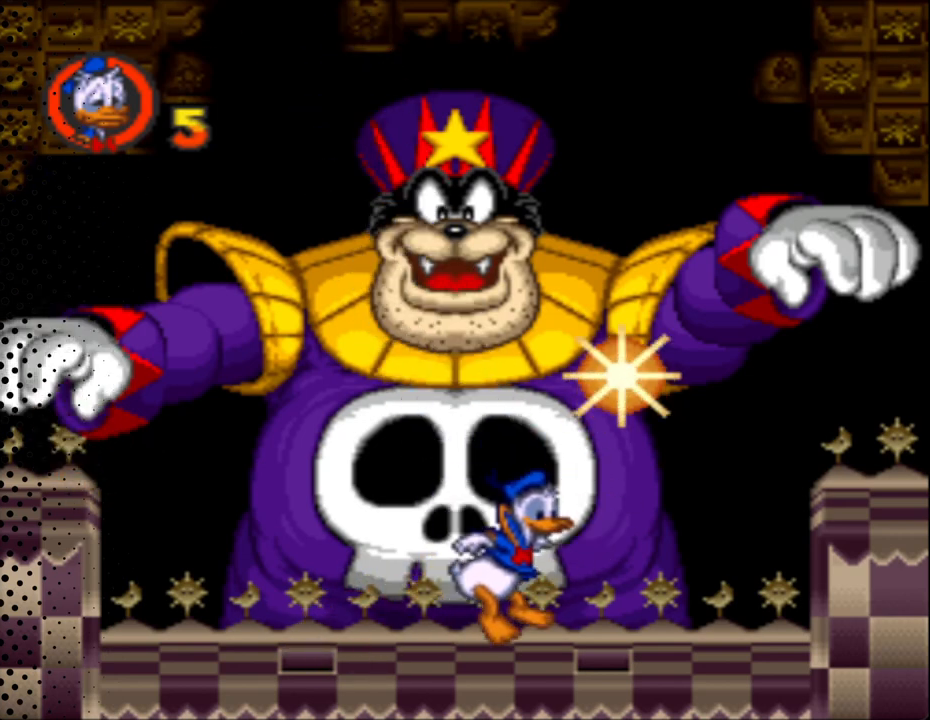
{"buttons": ["Y", "DPAD_RIGHT"], "events": [[133, "B", "down"], [433, "B", "up"]]}
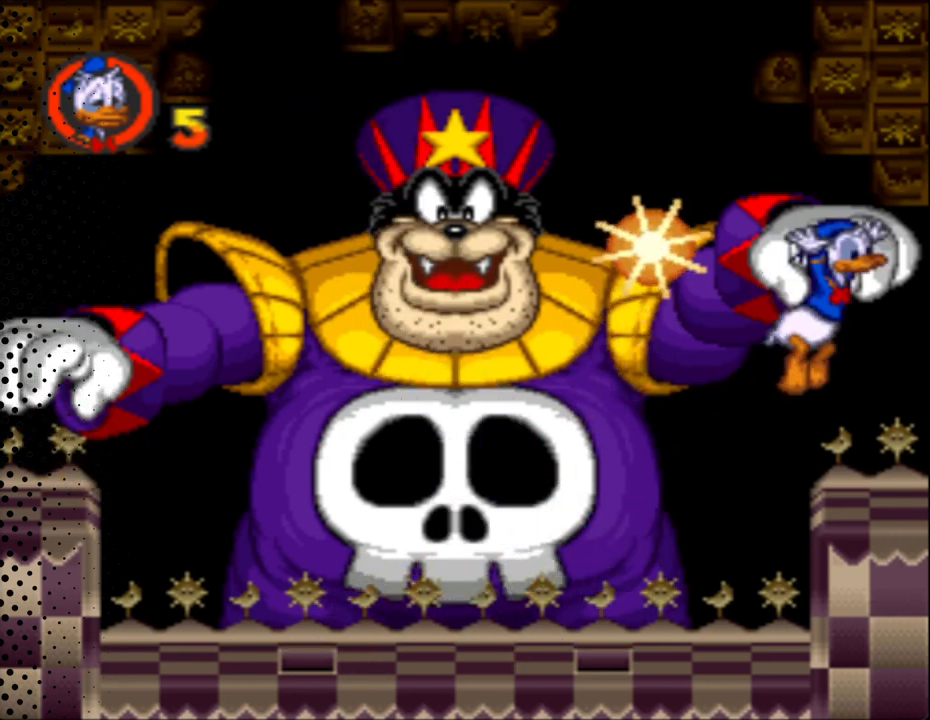
{"buttons": ["Y", "DPAD_UP", "DPAD_LEFT"], "events": [[267, "DPAD_LEFT", "down"], [267, "DPAD_RIGHT", "up"], [267, "DPAD_UP", "down"]]}
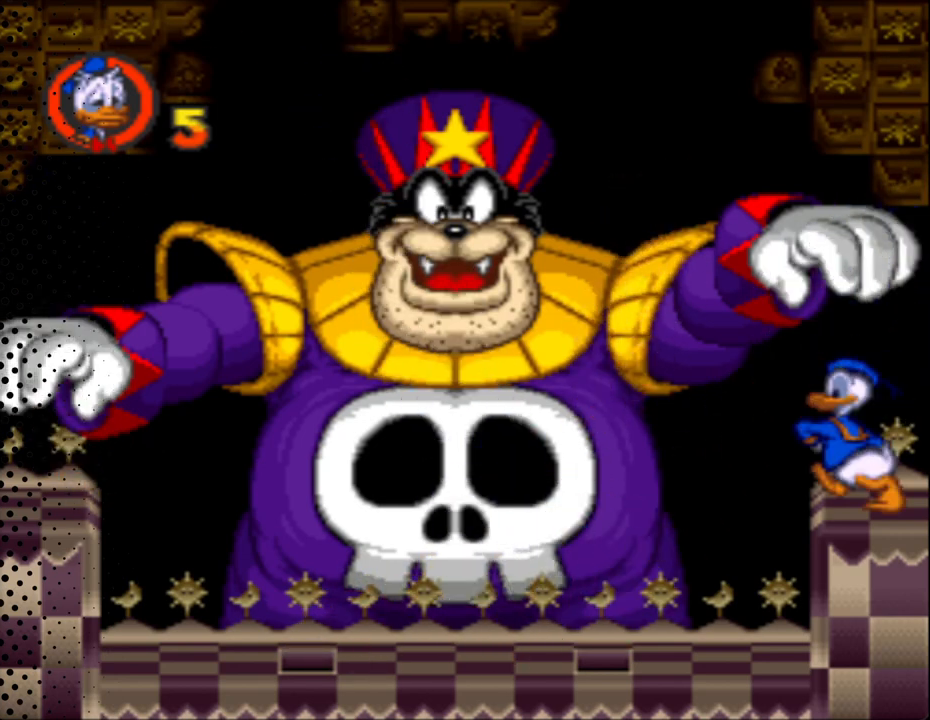
{"buttons": ["Y", "DPAD_UP", "DPAD_LEFT"], "events": [[167, "DPAD_UP", "up"], [333, "DPAD_UP", "down"]]}
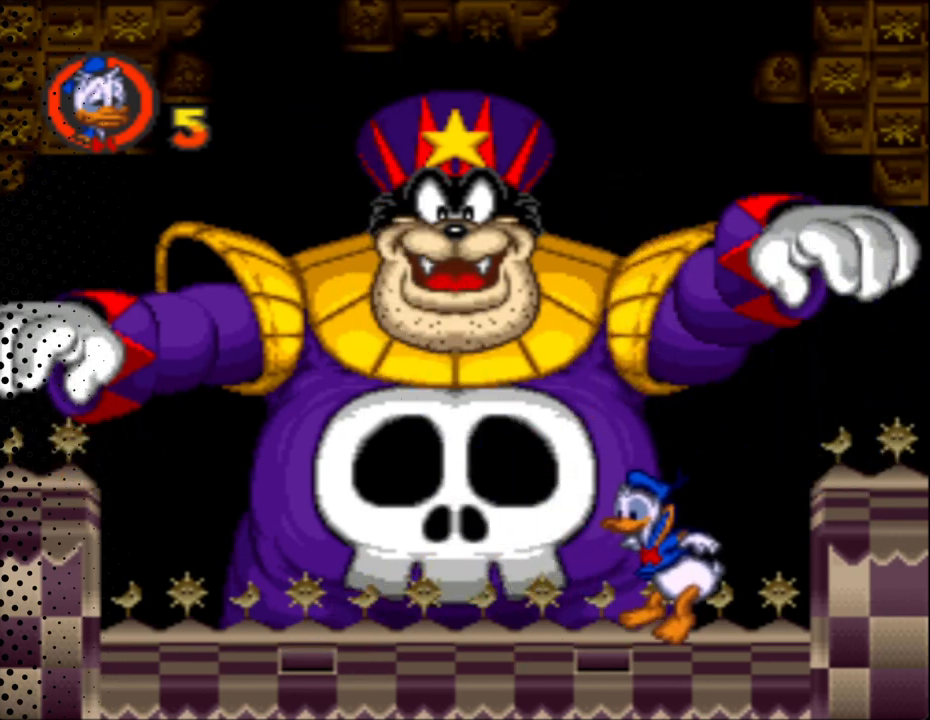
{"buttons": ["Y", "DPAD_RIGHT"], "events": [[400, "DPAD_LEFT", "up"], [400, "DPAD_RIGHT", "down"], [400, "DPAD_UP", "up"]]}
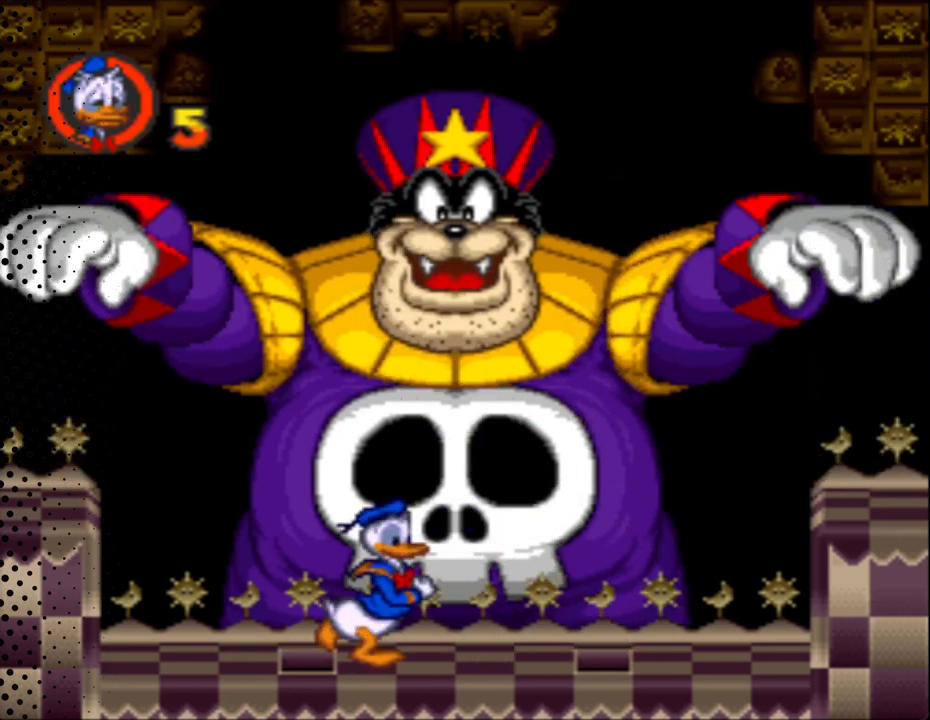
{"buttons": ["Y"], "events": [[233, "DPAD_RIGHT", "up"]]}
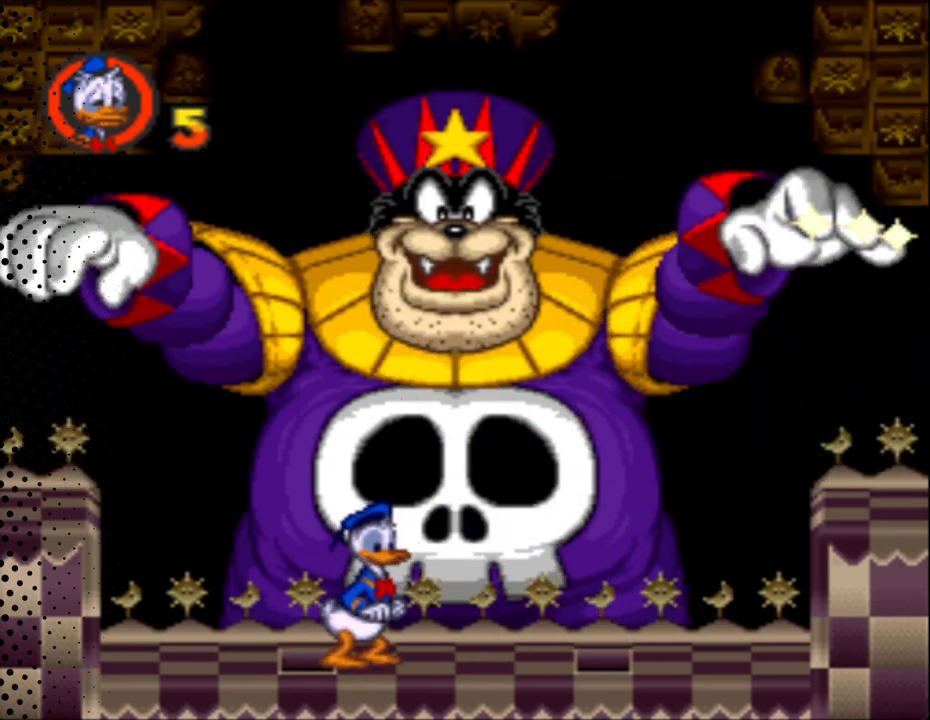
{"buttons": ["Y", "DPAD_LEFT"], "events": [[467, "DPAD_LEFT", "down"]]}
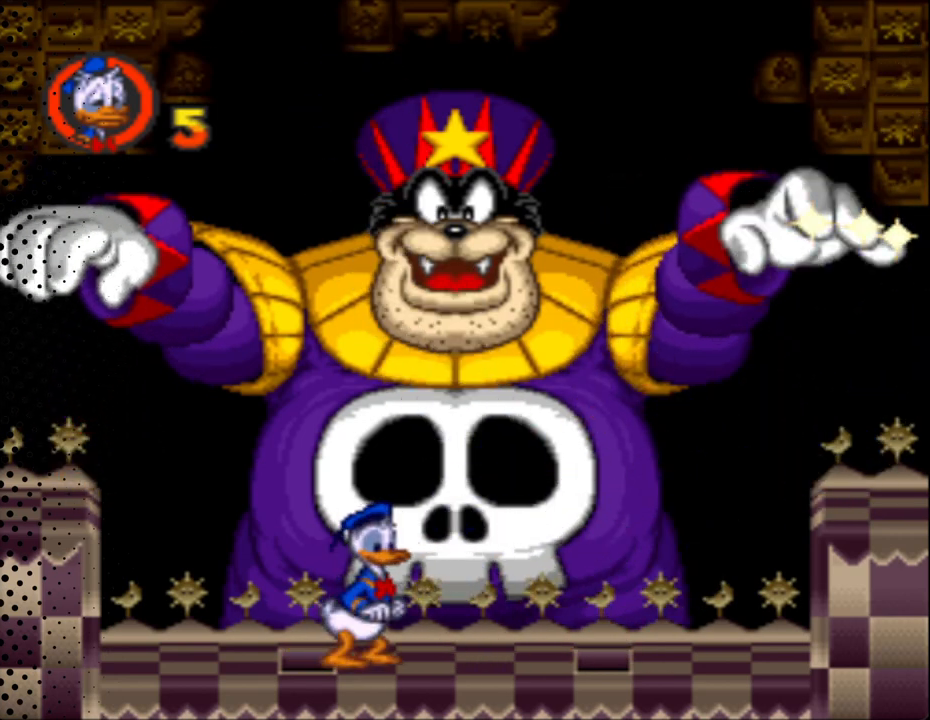
{"buttons": ["Y"], "events": [[100, "DPAD_UP", "down"], [133, "DPAD_UP", "up"], [200, "DPAD_LEFT", "up"], [267, "DPAD_RIGHT", "down"], [467, "DPAD_RIGHT", "up"]]}
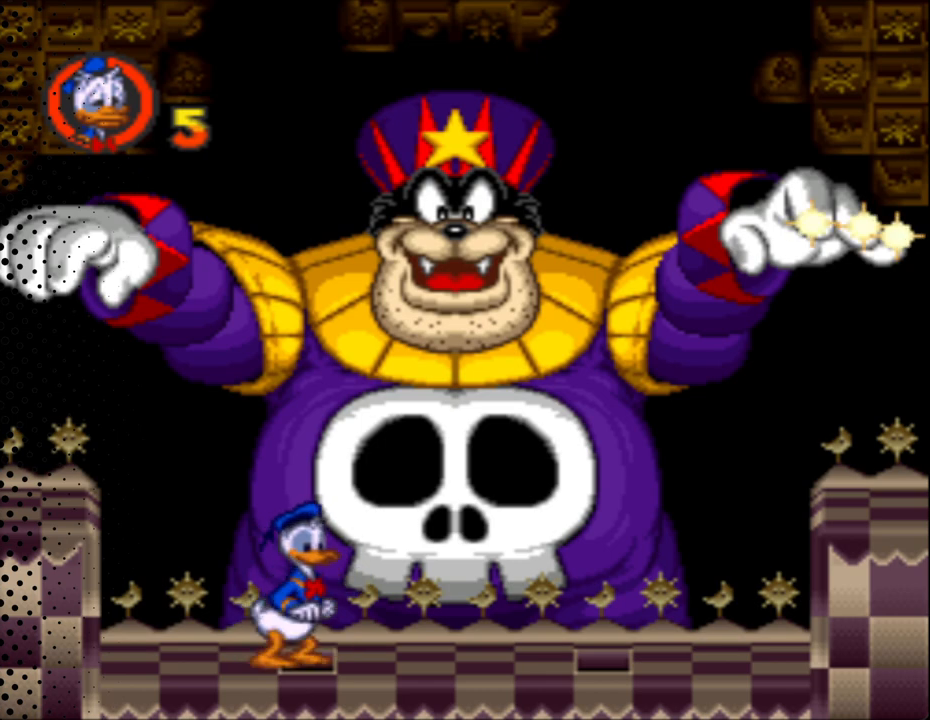
{"buttons": ["Y"], "events": []}
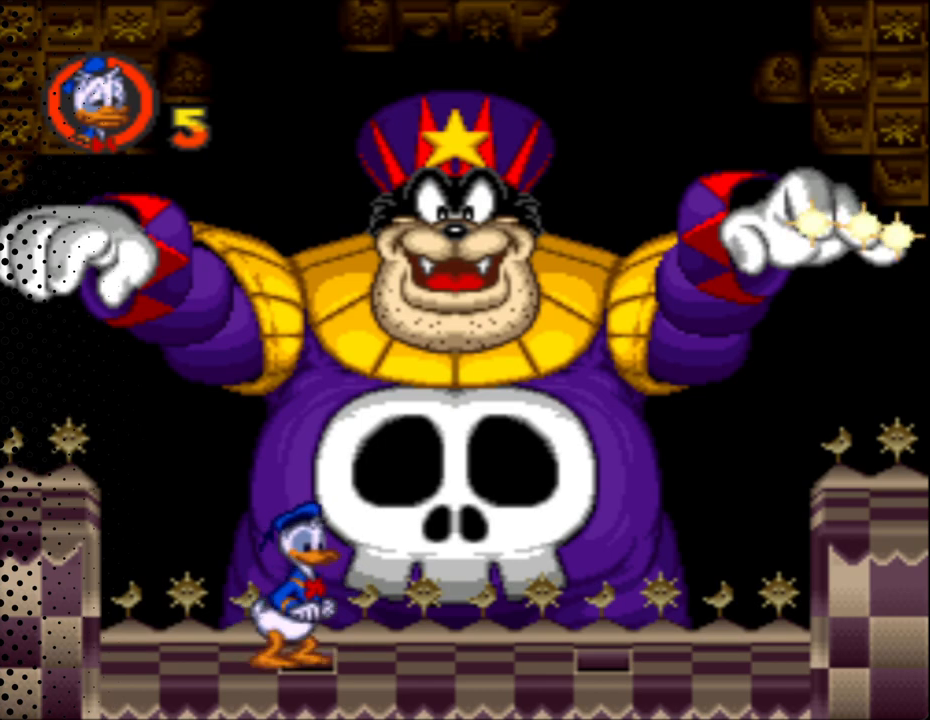
{"buttons": ["Y"], "events": []}